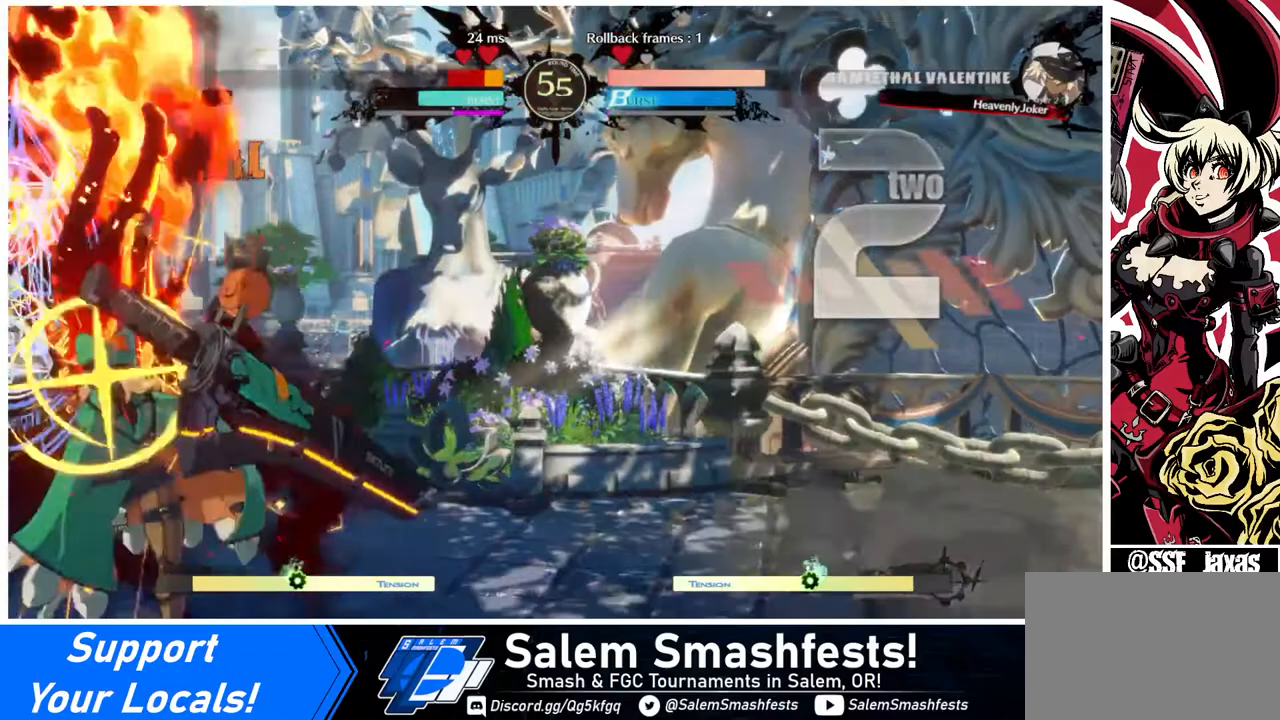
Gameplay with a controller (arcade stick); each line is a JSON object with the inputs held at the frame after it. "events" lists button and stick changes between this image and that frame as [ms after this image, input, new state], when the widget could be followed in between. Not read: L3 R3.
{"buttons": ["SQUARE", "DPAD_LEFT"], "events": []}
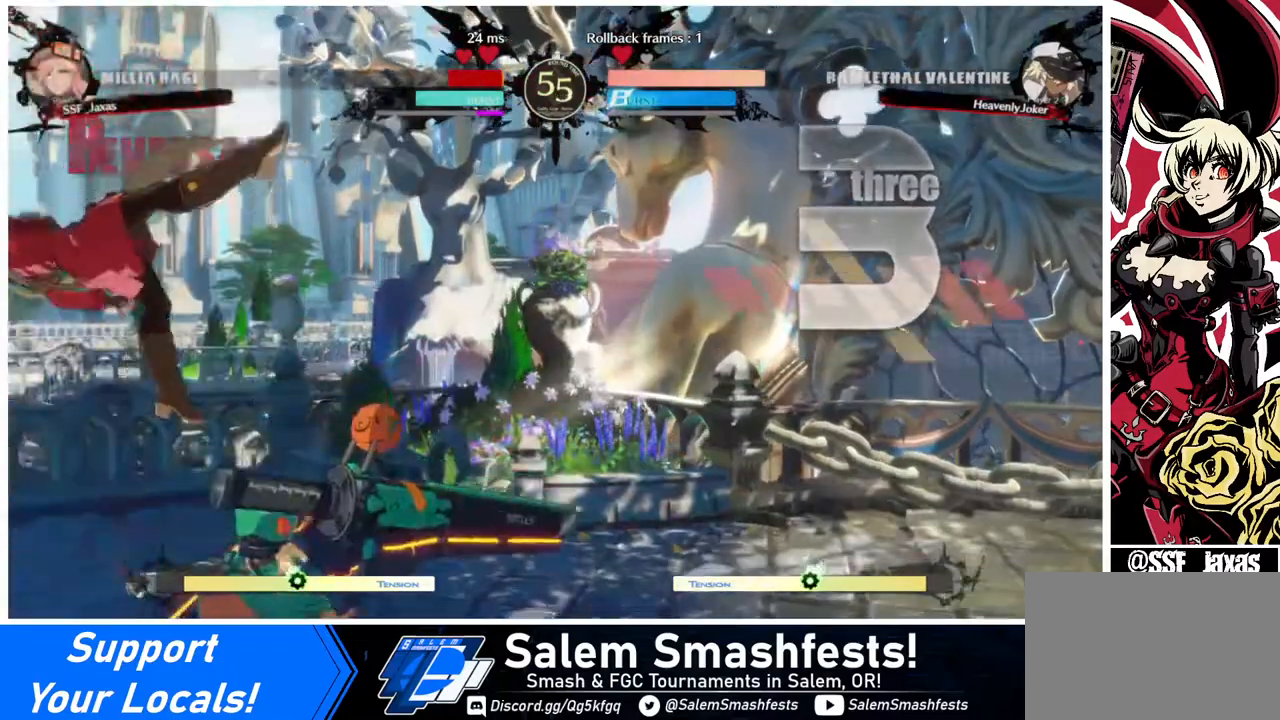
{"buttons": ["SQUARE", "DPAD_LEFT"], "events": []}
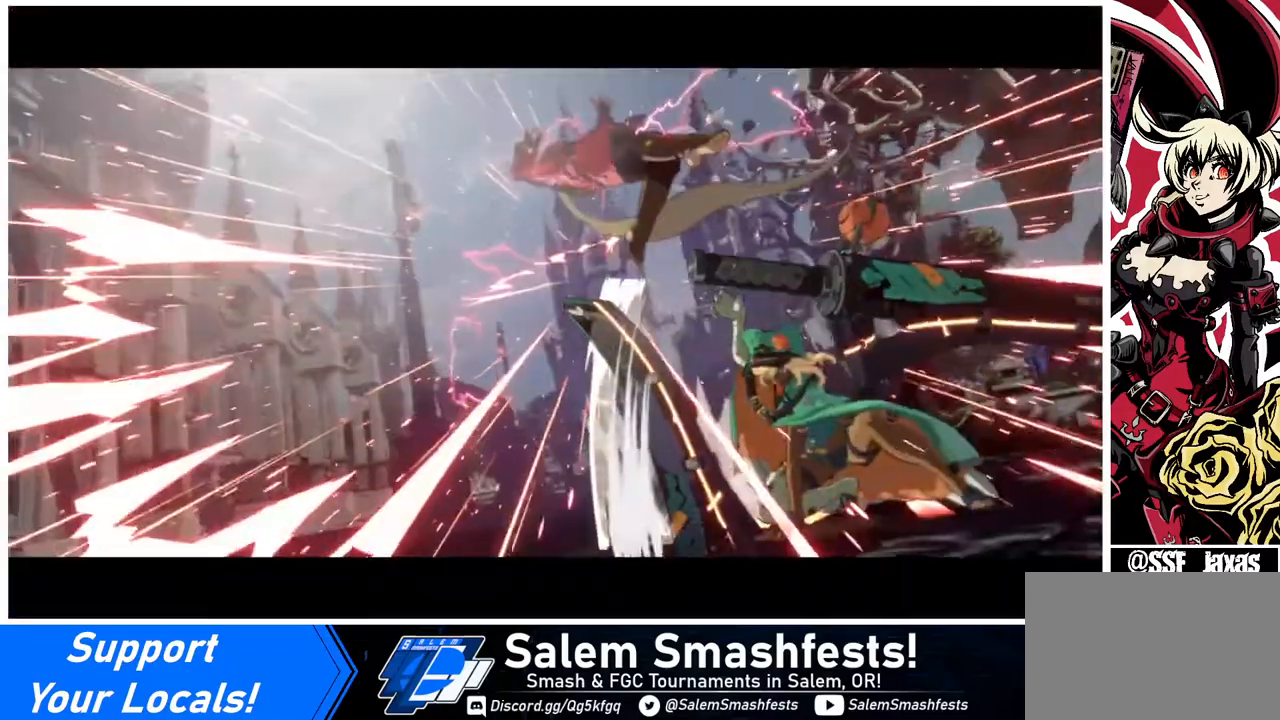
{"buttons": [], "events": [[40, "DPAD_LEFT", "up"], [40, "SQUARE", "up"]]}
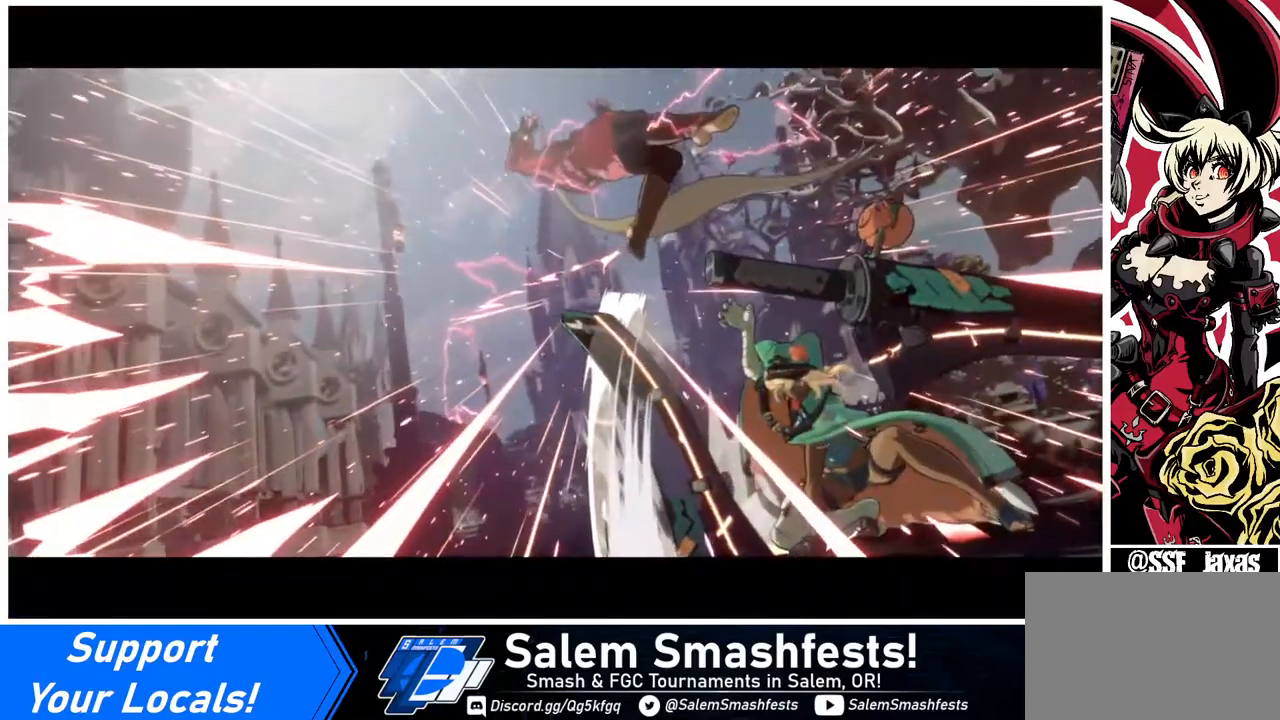
{"buttons": [], "events": []}
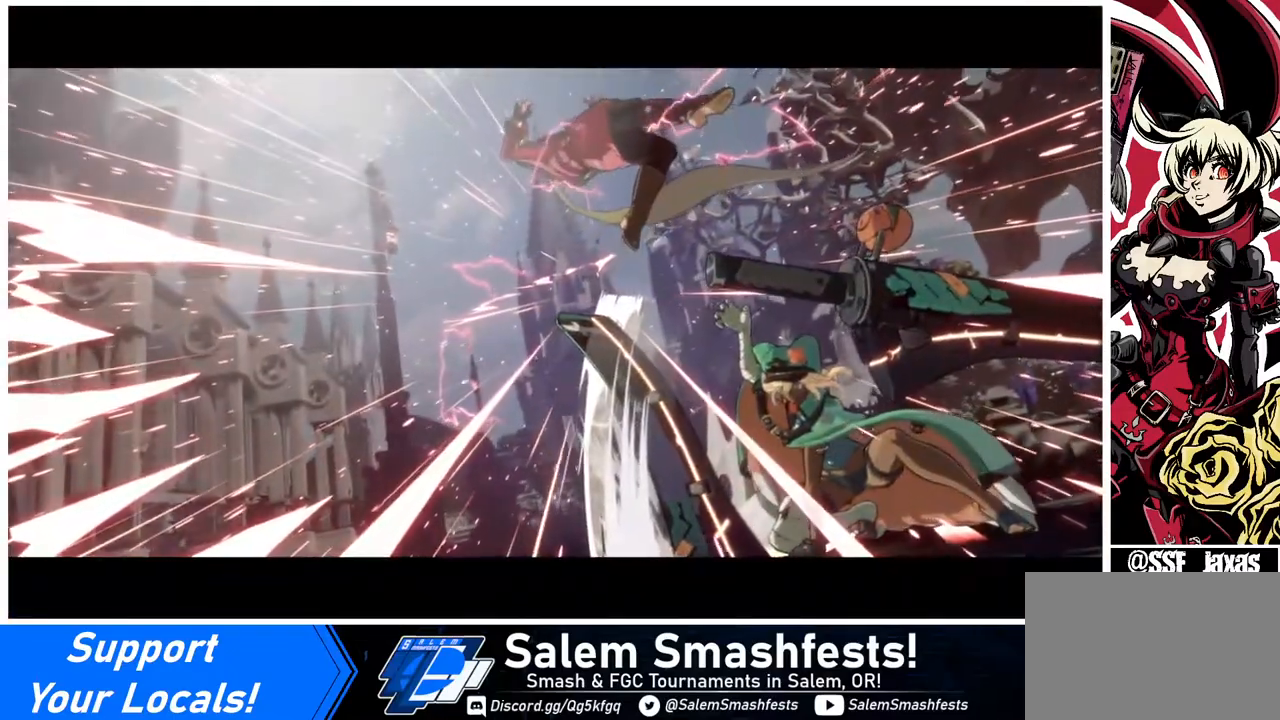
{"buttons": [], "events": []}
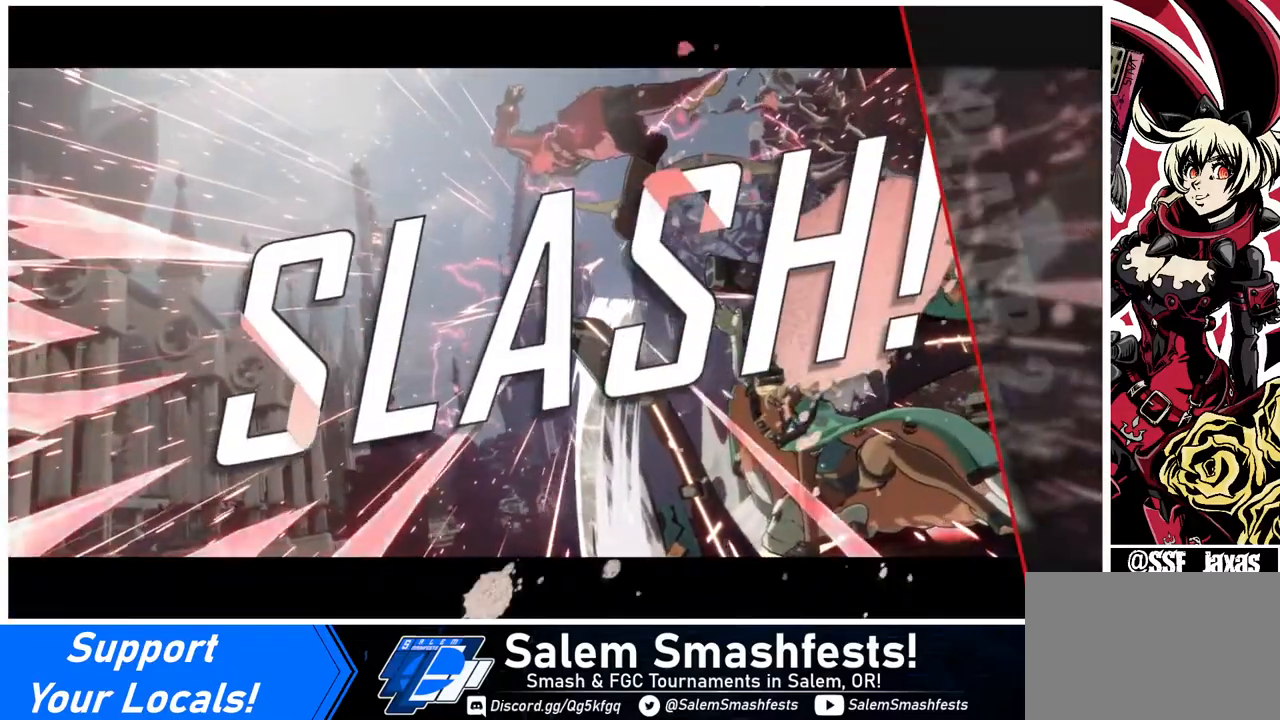
{"buttons": [], "events": []}
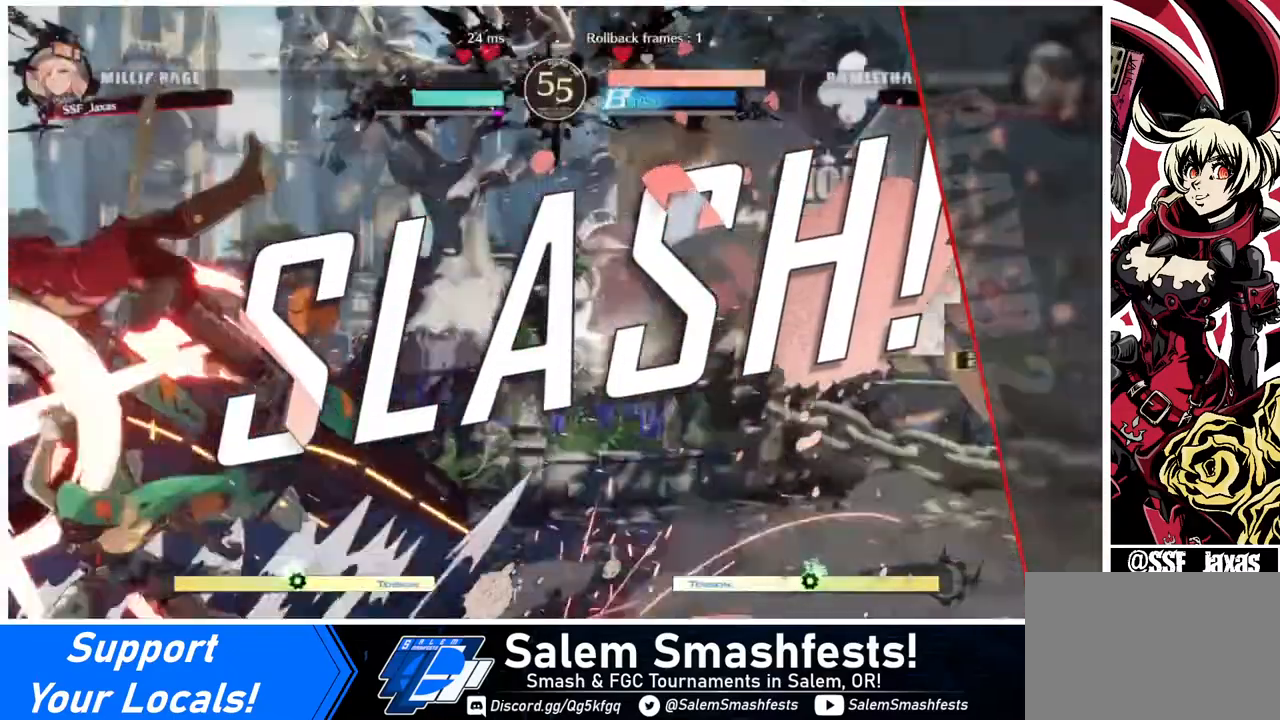
{"buttons": ["CROSS"], "events": [[400, "CROSS", "down"]]}
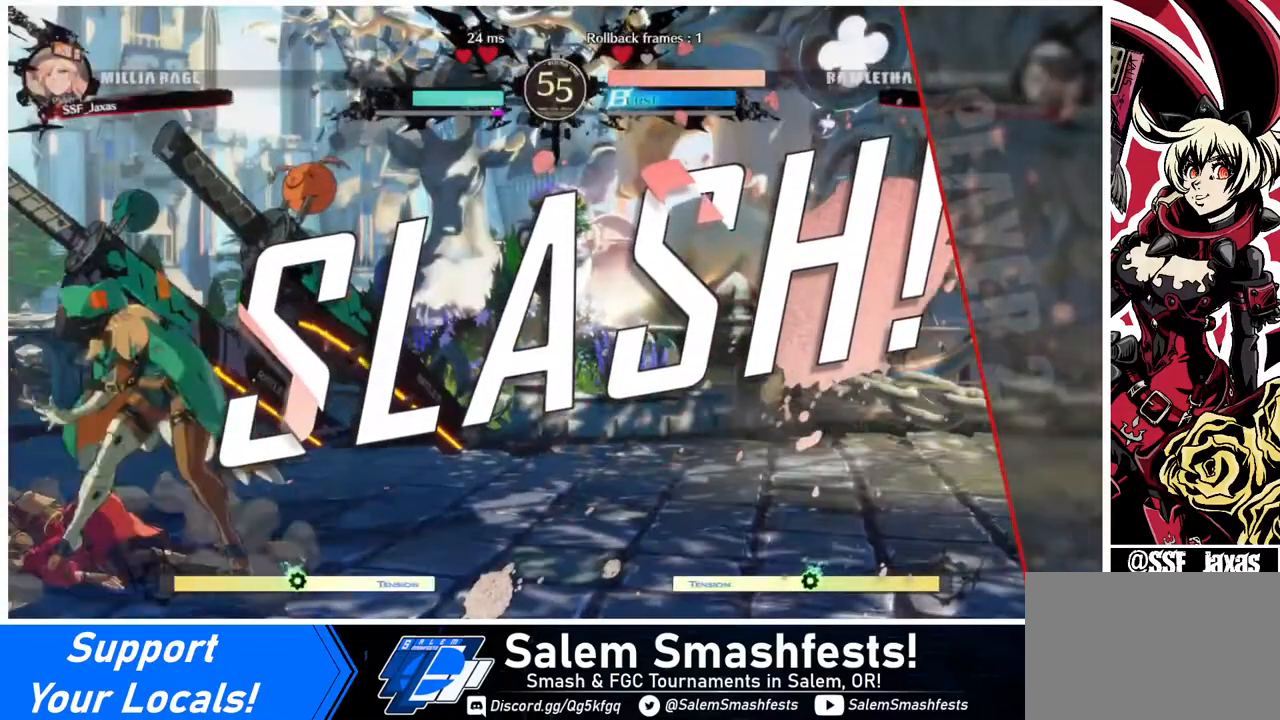
{"buttons": [], "events": [[40, "CROSS", "up"]]}
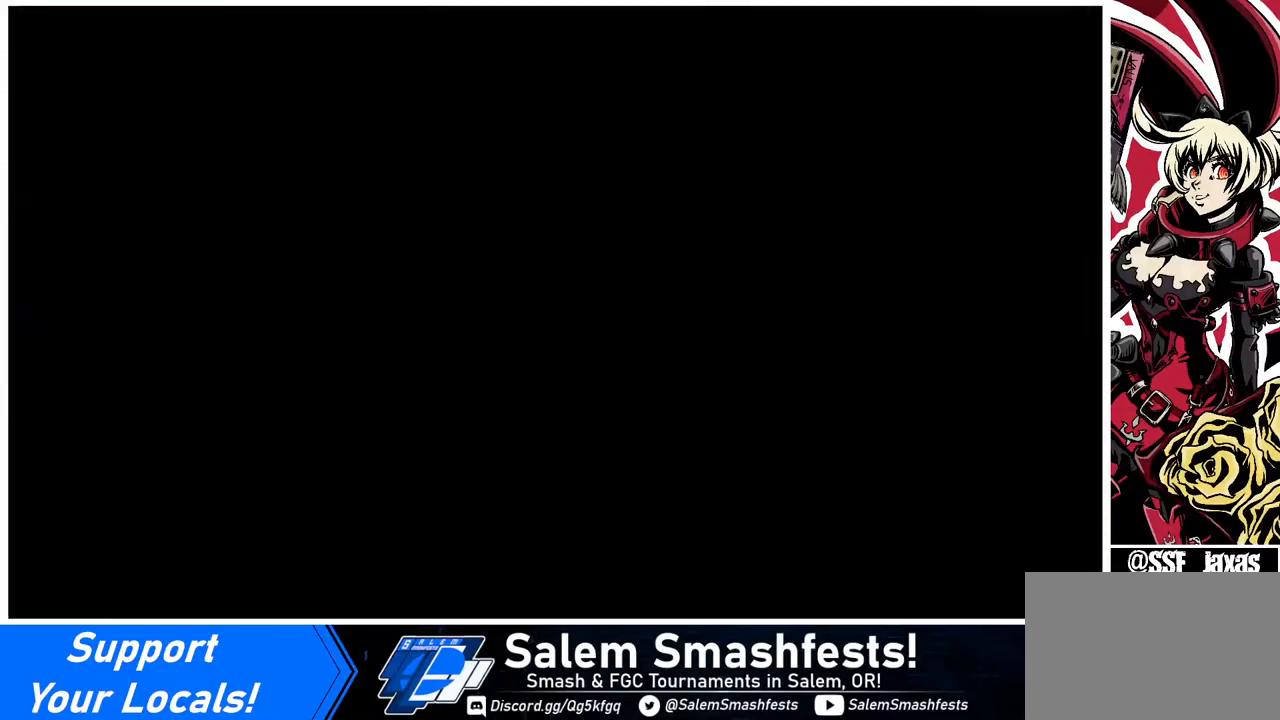
{"buttons": [], "events": [[320, "CROSS", "down"], [440, "CROSS", "up"]]}
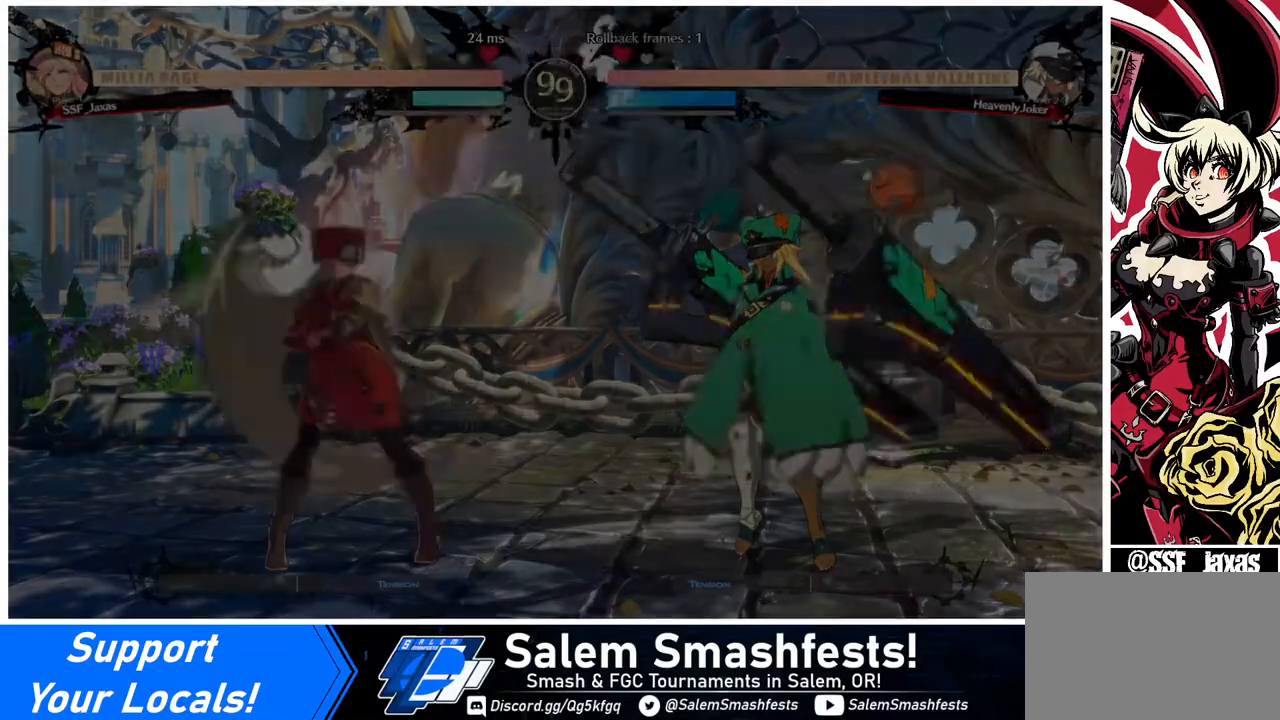
{"buttons": [], "events": [[80, "DPAD_DOWN", "down"], [80, "DPAD_LEFT", "down"], [120, "DPAD_LEFT", "up"], [240, "DPAD_DOWN", "up"], [400, "SQUARE", "down"], [480, "SQUARE", "up"]]}
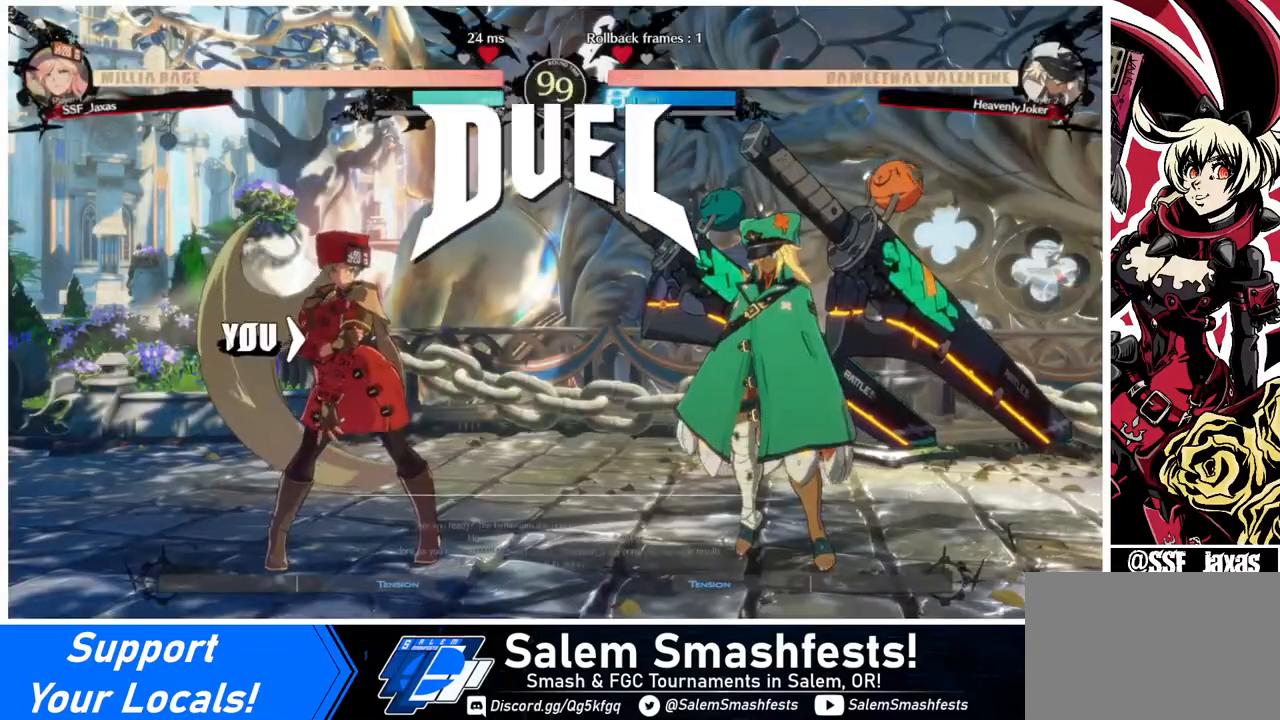
{"buttons": ["CROSS", "SQUARE", "TRIANGLE", "R1", "DPAD_RIGHT"]}
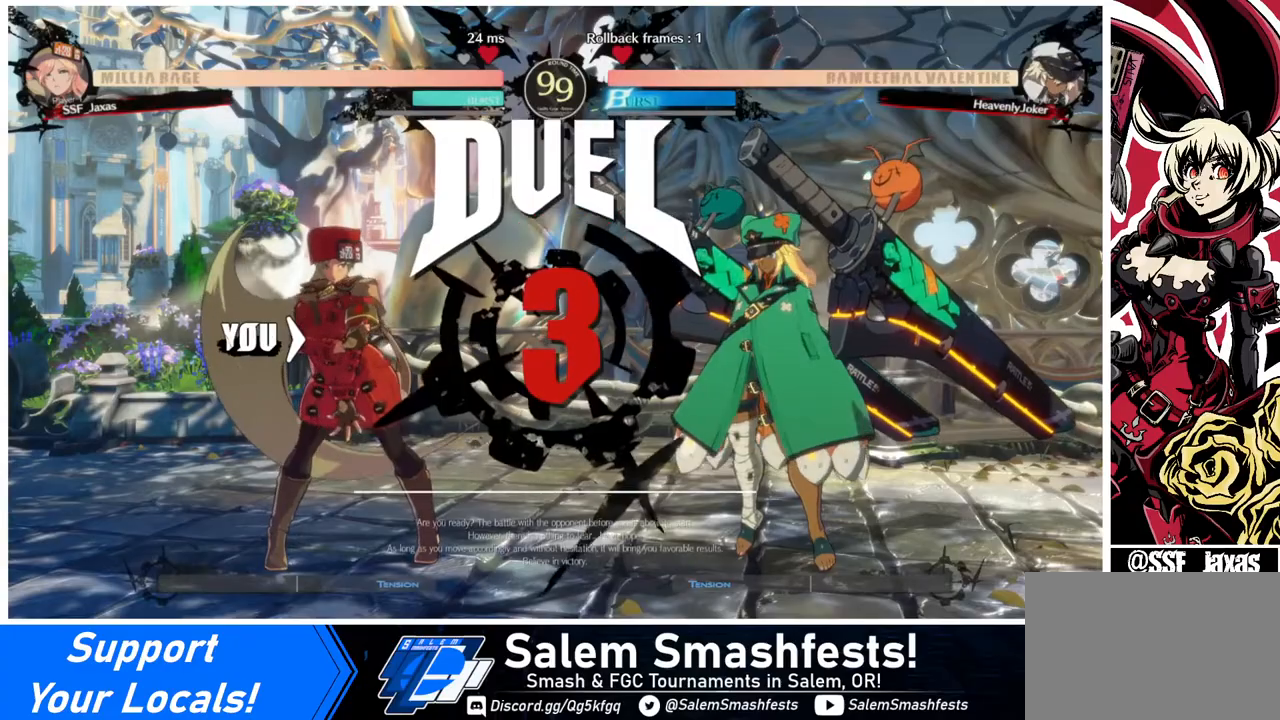
{"buttons": ["DPAD_DOWN", "DPAD_LEFT"], "events": [[40, "R1", "up"], [40, "TRIANGLE", "up"], [80, "CROSS", "up"], [80, "SQUARE", "up"], [120, "DPAD_DOWN", "down"], [120, "DPAD_LEFT", "down"], [120, "DPAD_RIGHT", "up"], [160, "R1", "down"], [160, "SQUARE", "down"], [160, "TRIANGLE", "down"], [240, "DPAD_LEFT", "up"], [280, "DPAD_DOWN", "up"], [280, "DPAD_RIGHT", "down"], [280, "R1", "up"], [280, "SQUARE", "up"], [280, "TRIANGLE", "up"], [400, "DPAD_RIGHT", "up"], [440, "DPAD_DOWN", "down"], [440, "DPAD_LEFT", "down"]]}
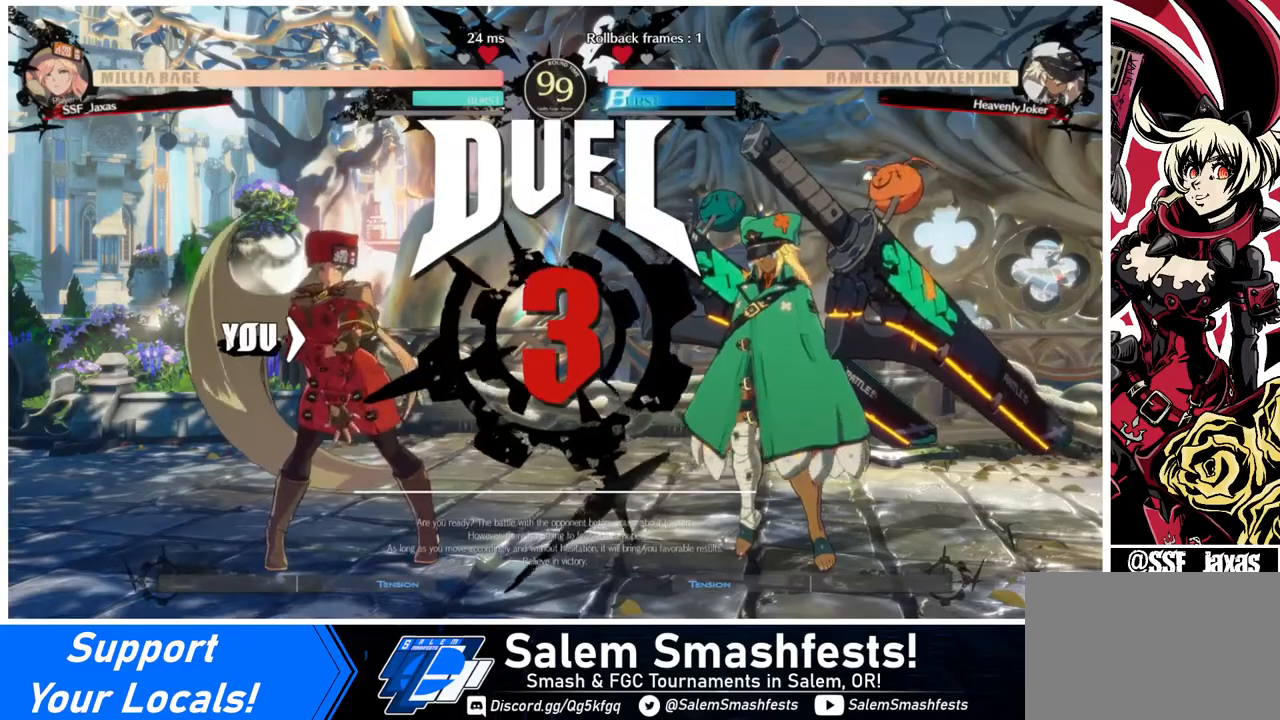
{"buttons": [], "events": [[40, "DPAD_LEFT", "up"], [120, "DPAD_RIGHT", "down"], [160, "DPAD_DOWN", "up"], [280, "DPAD_DOWN", "down"], [280, "DPAD_LEFT", "down"], [280, "DPAD_RIGHT", "up"], [480, "DPAD_DOWN", "up"], [520, "DPAD_LEFT", "up"]]}
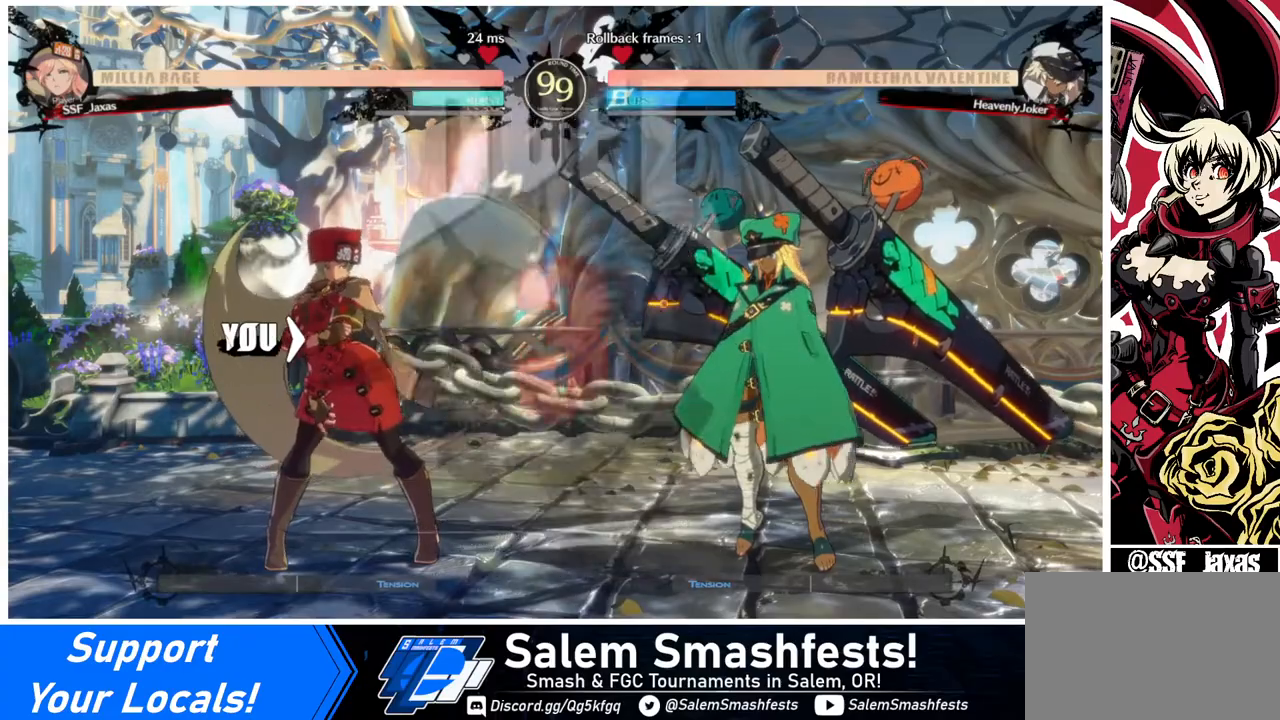
{"buttons": [], "events": []}
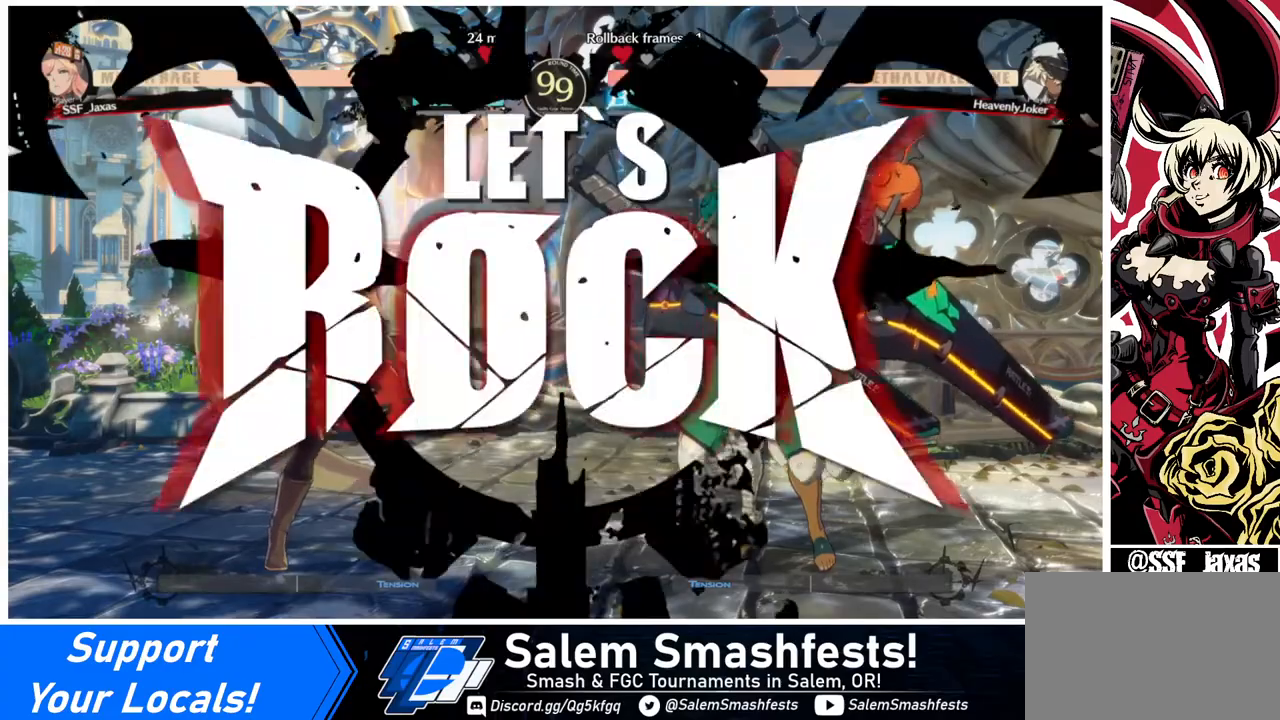
{"buttons": ["DPAD_RIGHT"], "events": [[400, "DPAD_RIGHT", "down"], [440, "DPAD_RIGHT", "up"], [520, "DPAD_RIGHT", "down"]]}
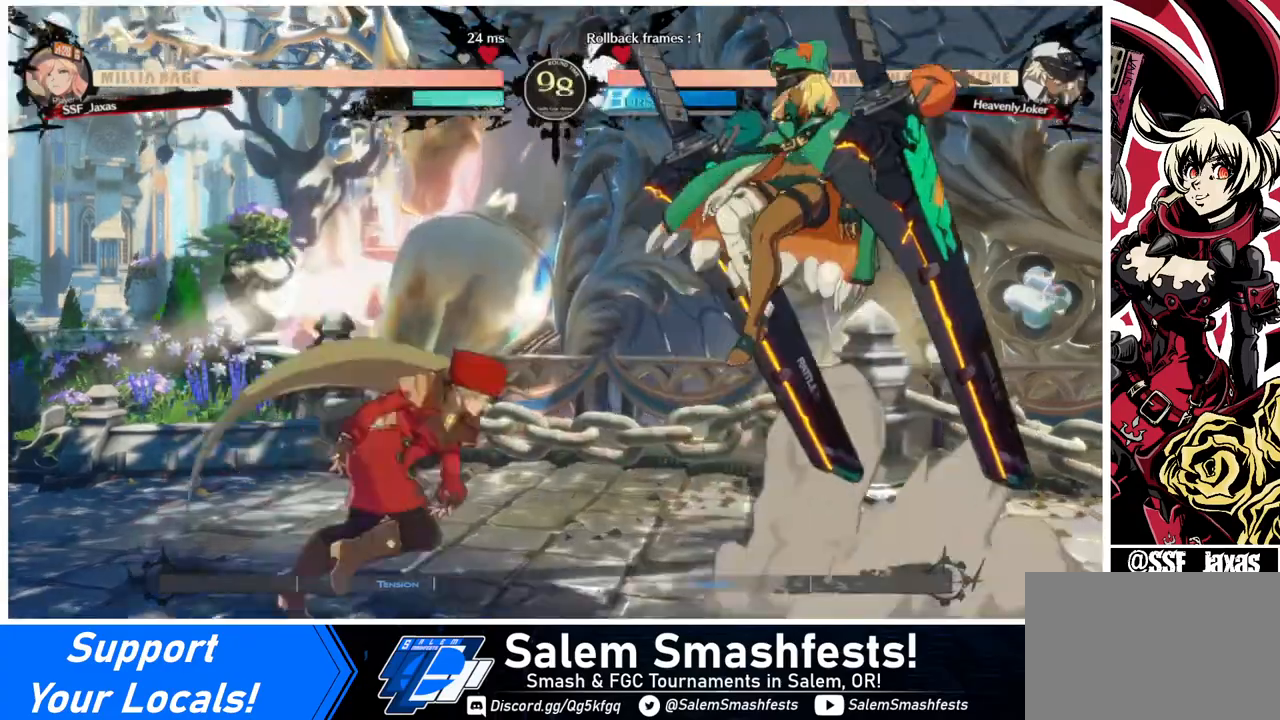
{"buttons": [], "events": [[280, "DPAD_RIGHT", "up"], [280, "TRIANGLE", "down"], [360, "TRIANGLE", "up"]]}
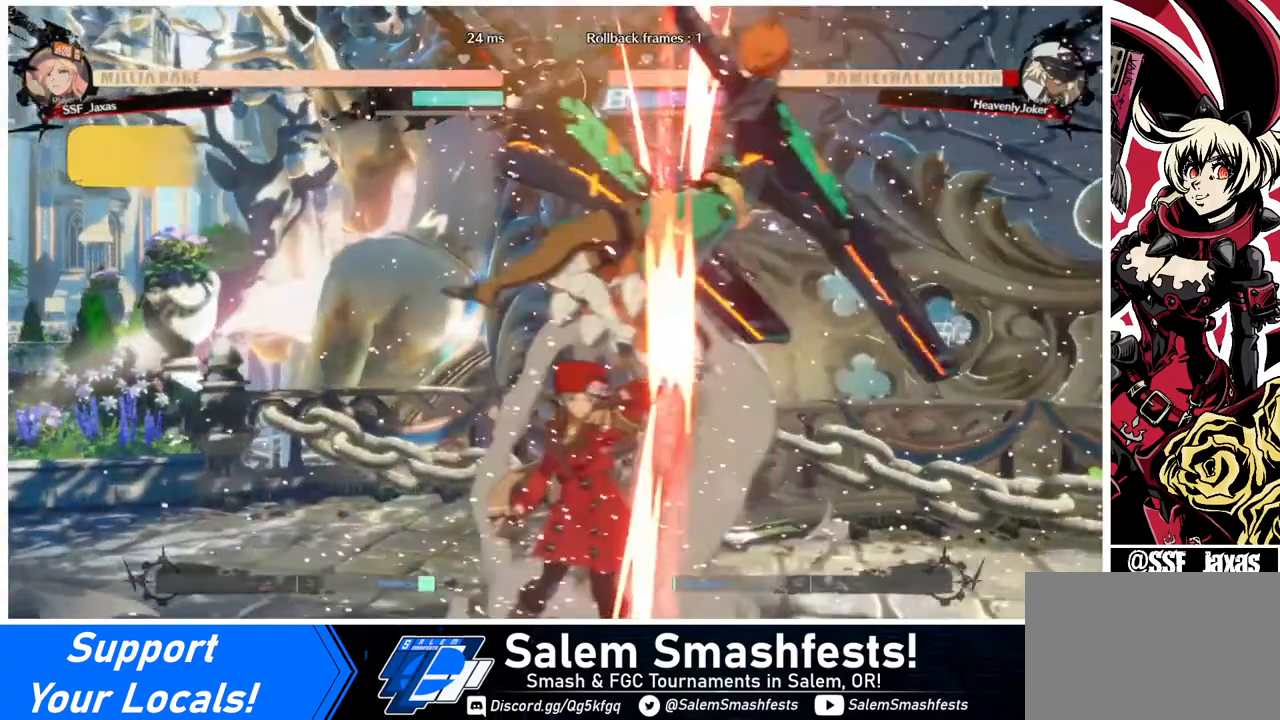
{"buttons": ["TRIANGLE"], "events": [[240, "DPAD_RIGHT", "down"], [320, "DPAD_UP", "down"], [440, "DPAD_RIGHT", "up"], [440, "DPAD_UP", "up"], [440, "TRIANGLE", "down"]]}
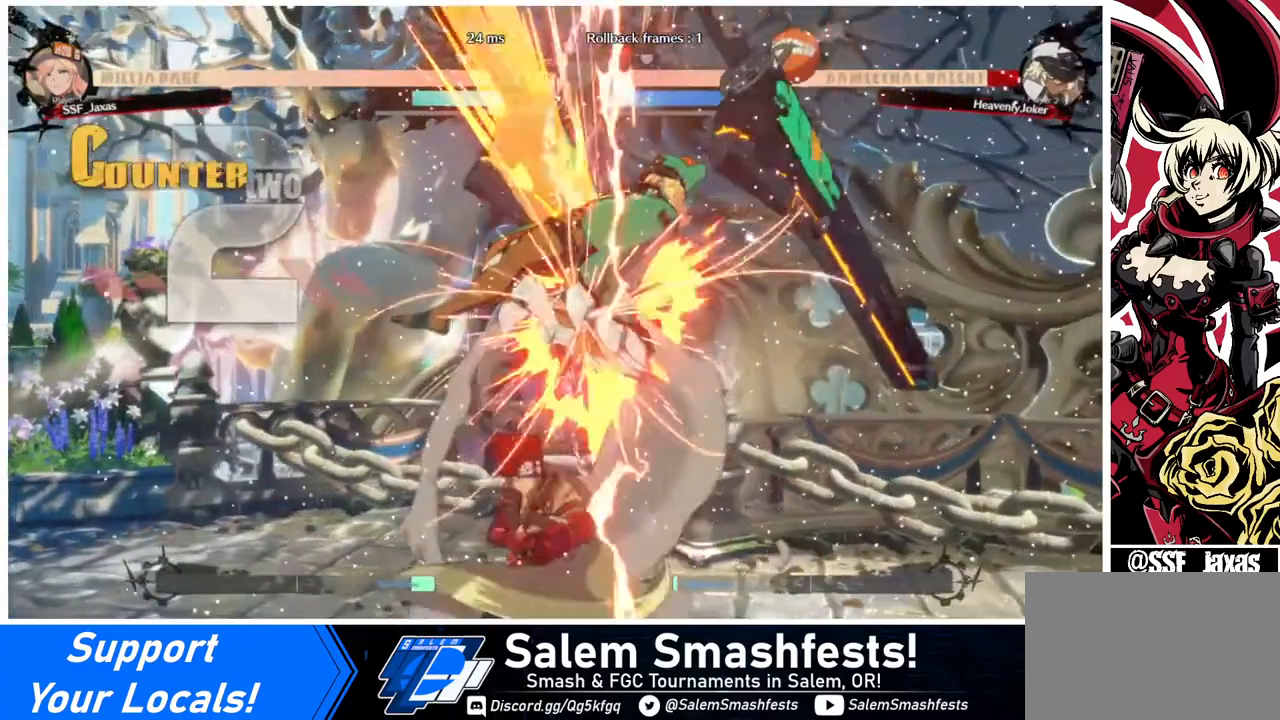
{"buttons": ["DPAD_LEFT"], "events": [[80, "TRIANGLE", "up"], [320, "DPAD_LEFT", "down"]]}
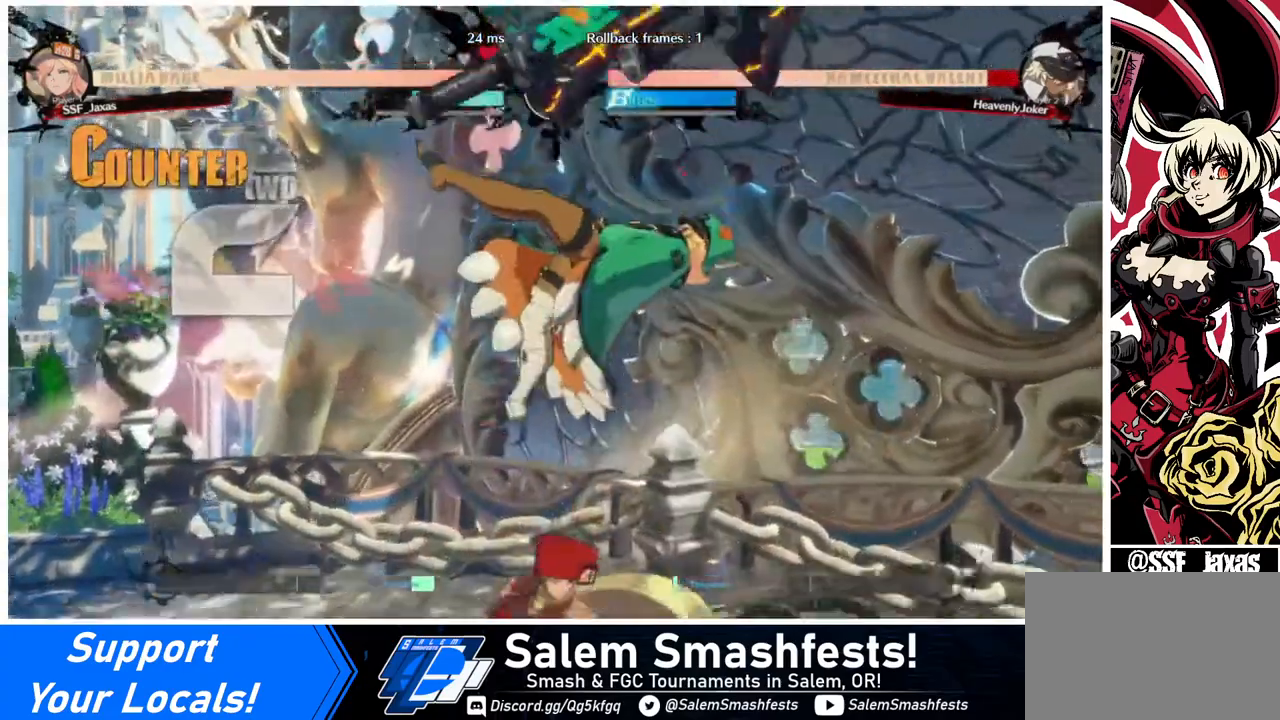
{"buttons": ["DPAD_LEFT"], "events": [[240, "TRIANGLE", "down"], [360, "TRIANGLE", "up"]]}
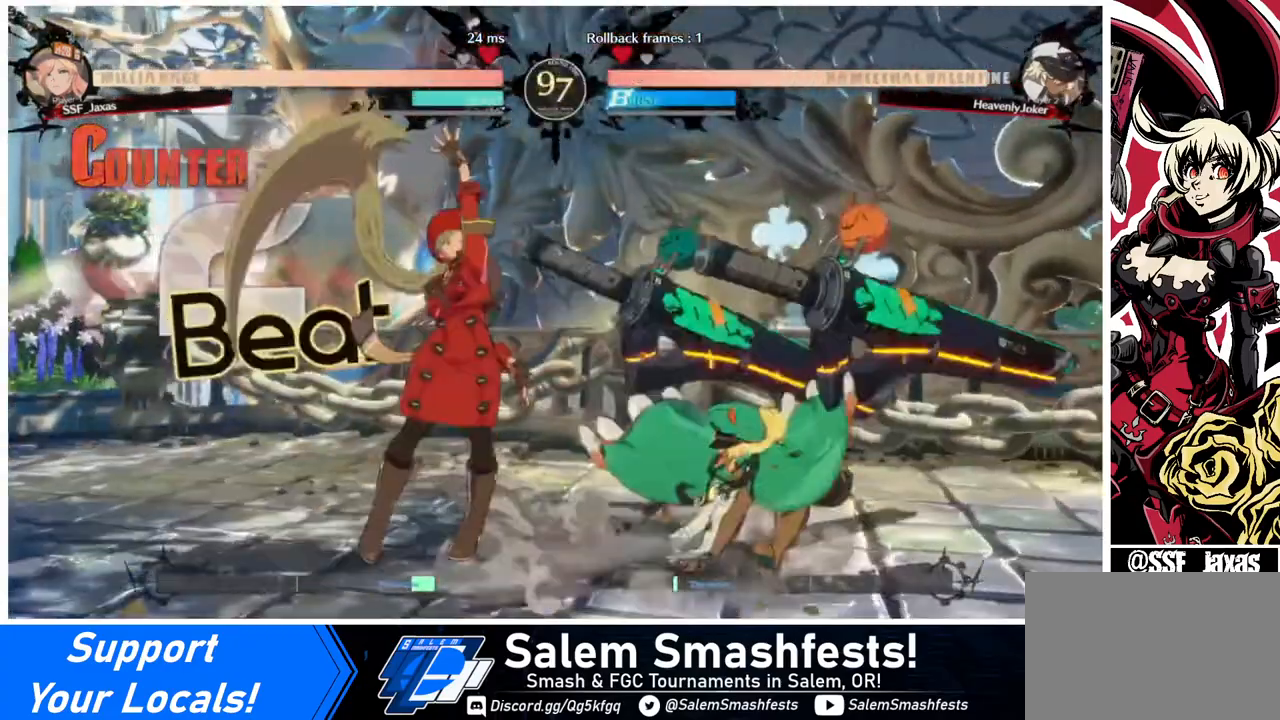
{"buttons": ["DPAD_LEFT"], "events": [[40, "DPAD_LEFT", "up"], [200, "DPAD_LEFT", "down"], [280, "DPAD_LEFT", "up"], [320, "DPAD_LEFT", "down"]]}
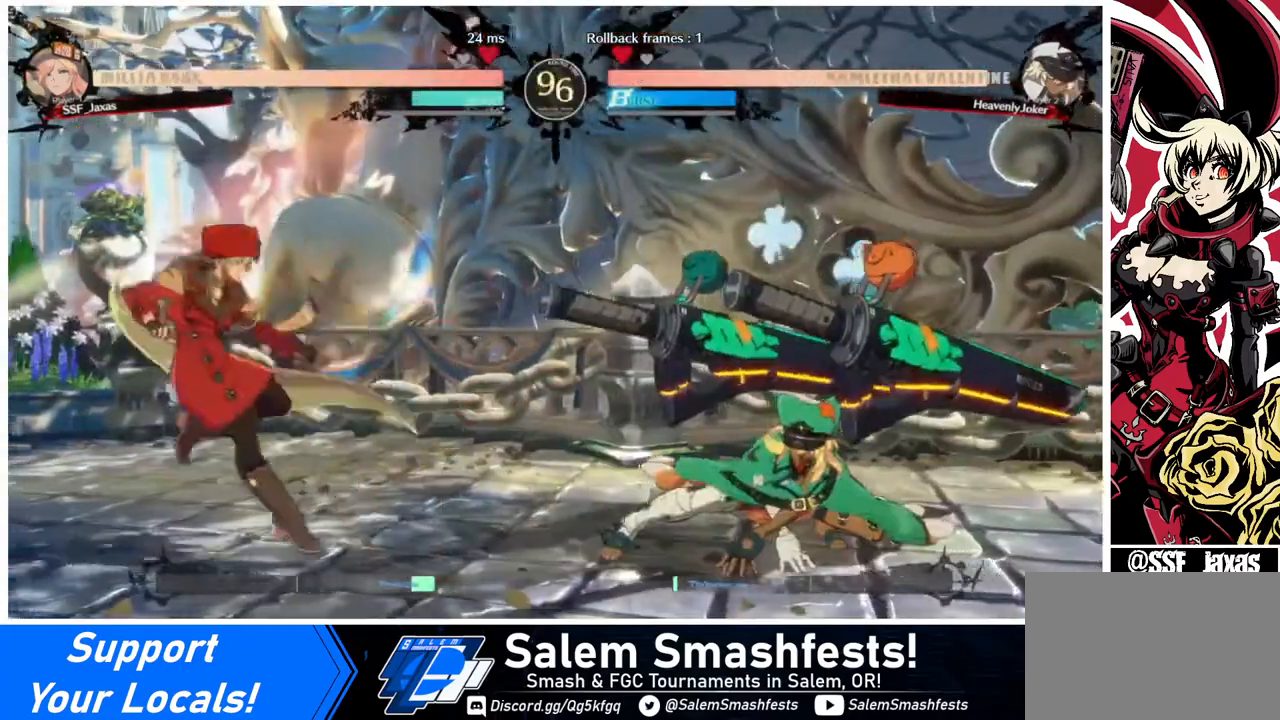
{"buttons": ["DPAD_LEFT"], "events": [[40, "DPAD_LEFT", "up"], [40, "DPAD_RIGHT", "down"], [120, "DPAD_RIGHT", "up"], [200, "DPAD_RIGHT", "down"], [240, "DPAD_DOWN", "down"], [240, "DPAD_RIGHT", "up"], [280, "DPAD_LEFT", "down"], [280, "SQUARE", "down"], [280, "TRIANGLE", "down"], [360, "DPAD_DOWN", "up"], [360, "SQUARE", "up"], [360, "TRIANGLE", "up"]]}
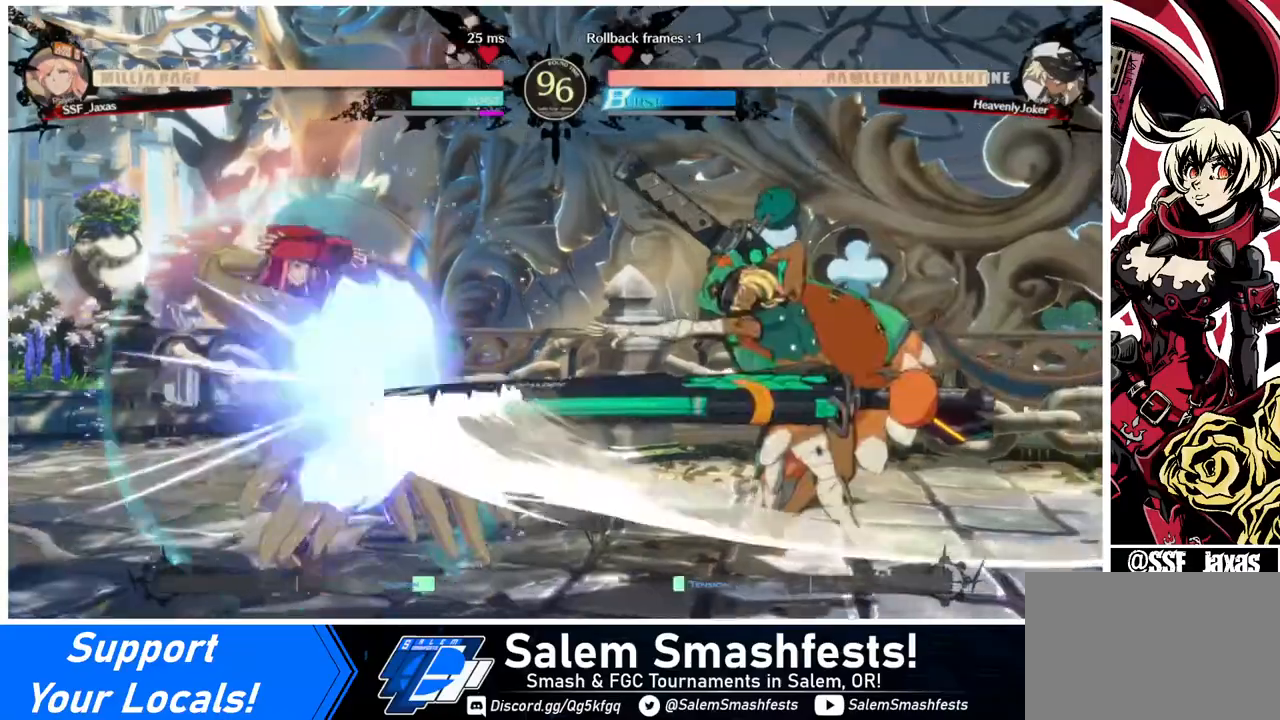
{"buttons": ["DPAD_RIGHT"], "events": [[160, "DPAD_LEFT", "up"], [240, "DPAD_RIGHT", "down"]]}
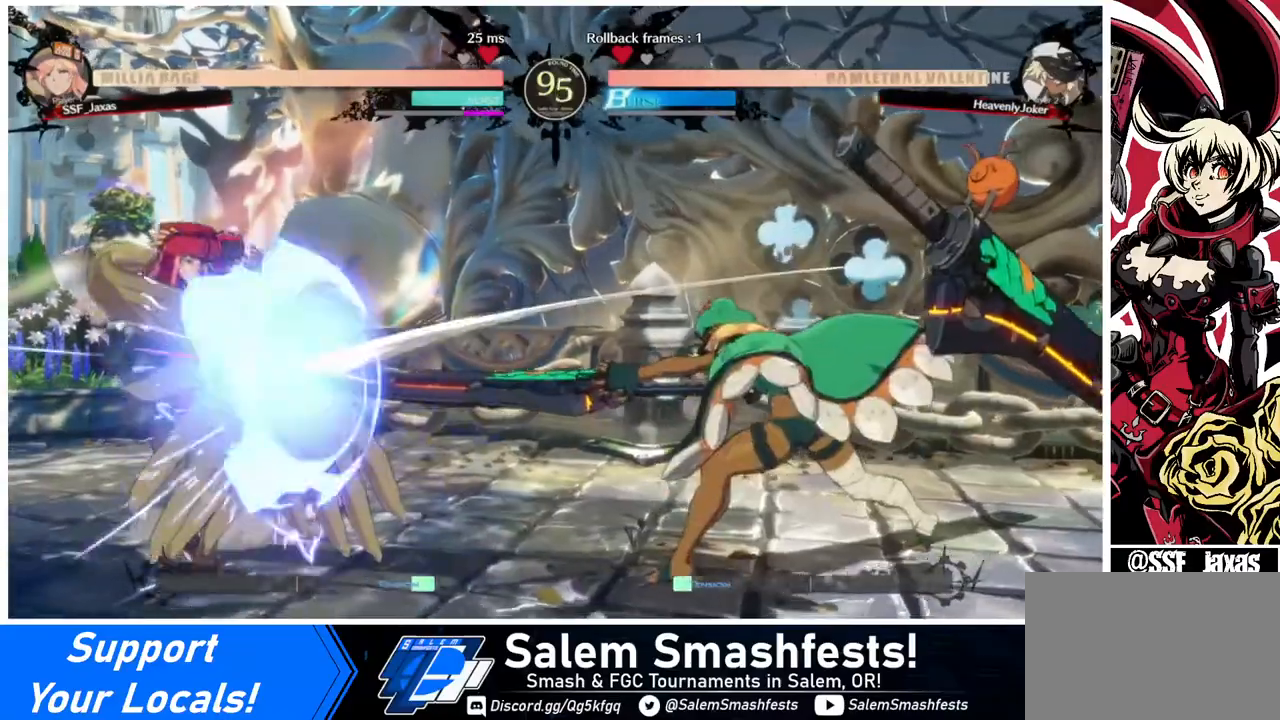
{"buttons": ["DPAD_UP", "DPAD_RIGHT"], "events": [[40, "DPAD_UP", "down"], [80, "DPAD_RIGHT", "up"], [120, "DPAD_UP", "up"], [160, "DPAD_LEFT", "down"], [280, "DPAD_LEFT", "up"], [400, "DPAD_RIGHT", "down"], [480, "DPAD_UP", "down"]]}
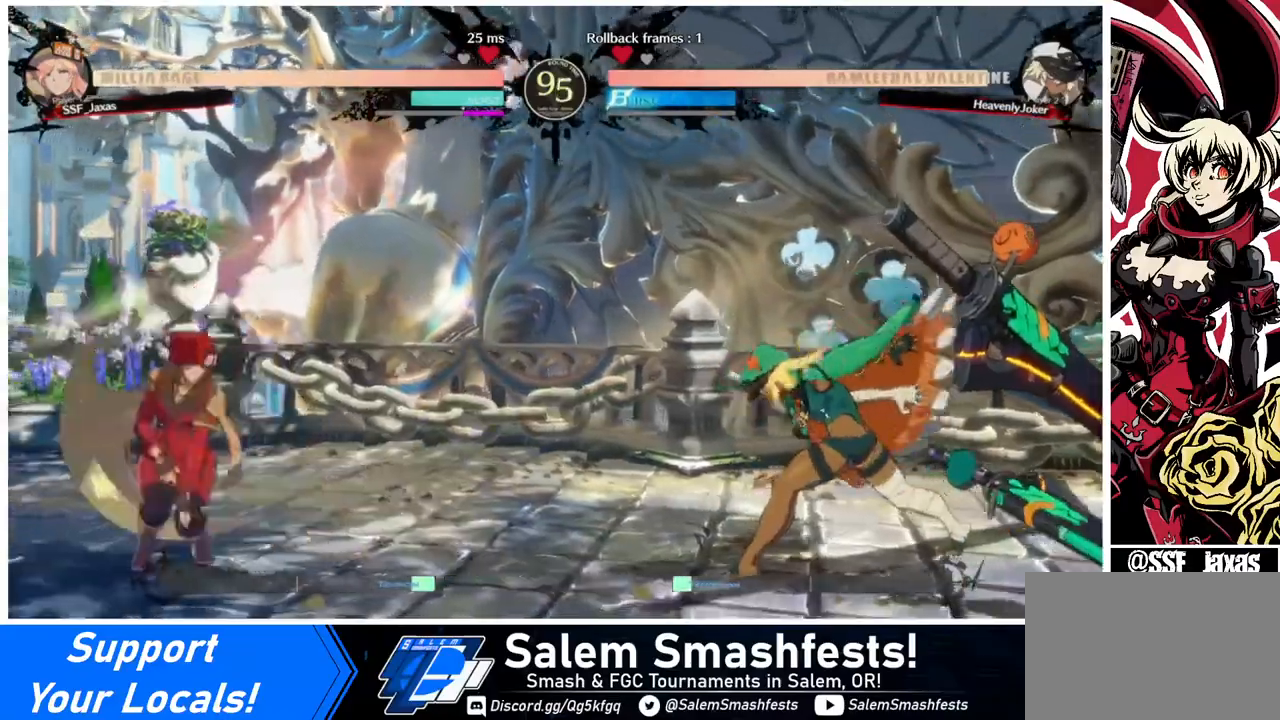
{"buttons": [], "events": [[120, "DPAD_RIGHT", "up"], [120, "DPAD_UP", "up"], [440, "DPAD_DOWN", "down"], [480, "DPAD_DOWN", "up"]]}
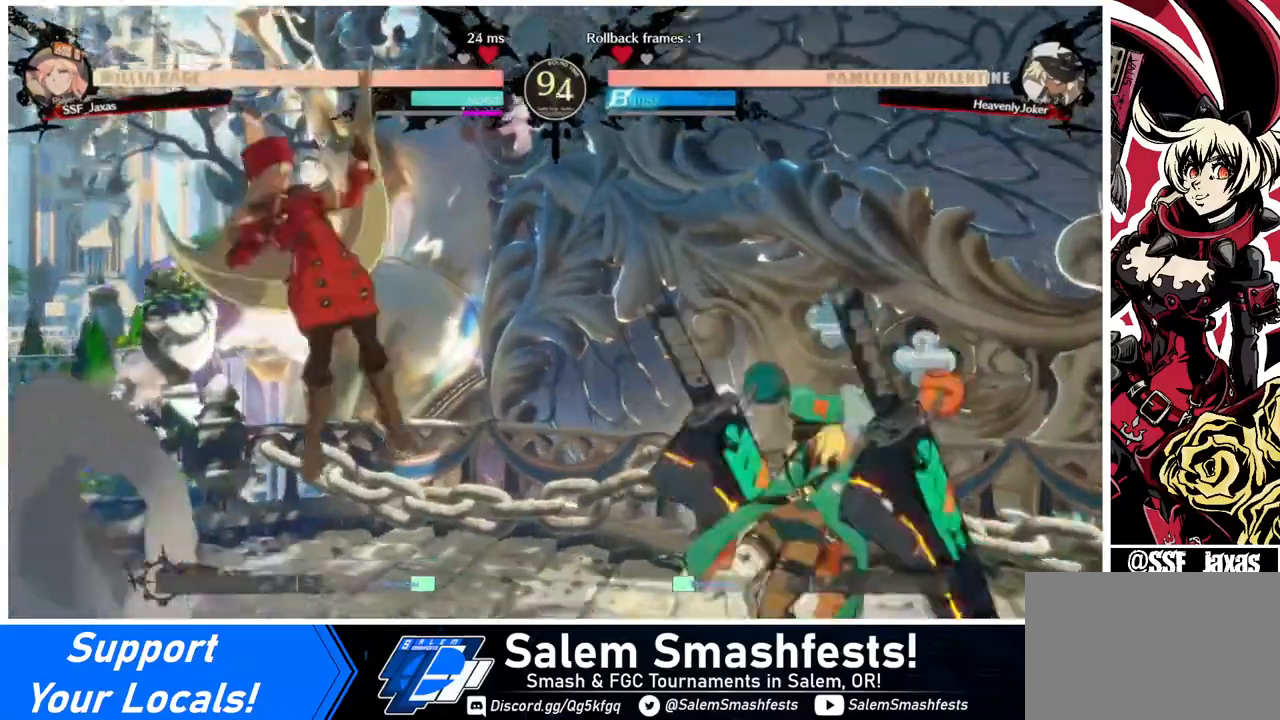
{"buttons": [], "events": [[40, "DPAD_LEFT", "down"], [80, "DPAD_UP", "down"], [280, "DPAD_UP", "up"], [360, "DPAD_LEFT", "up"]]}
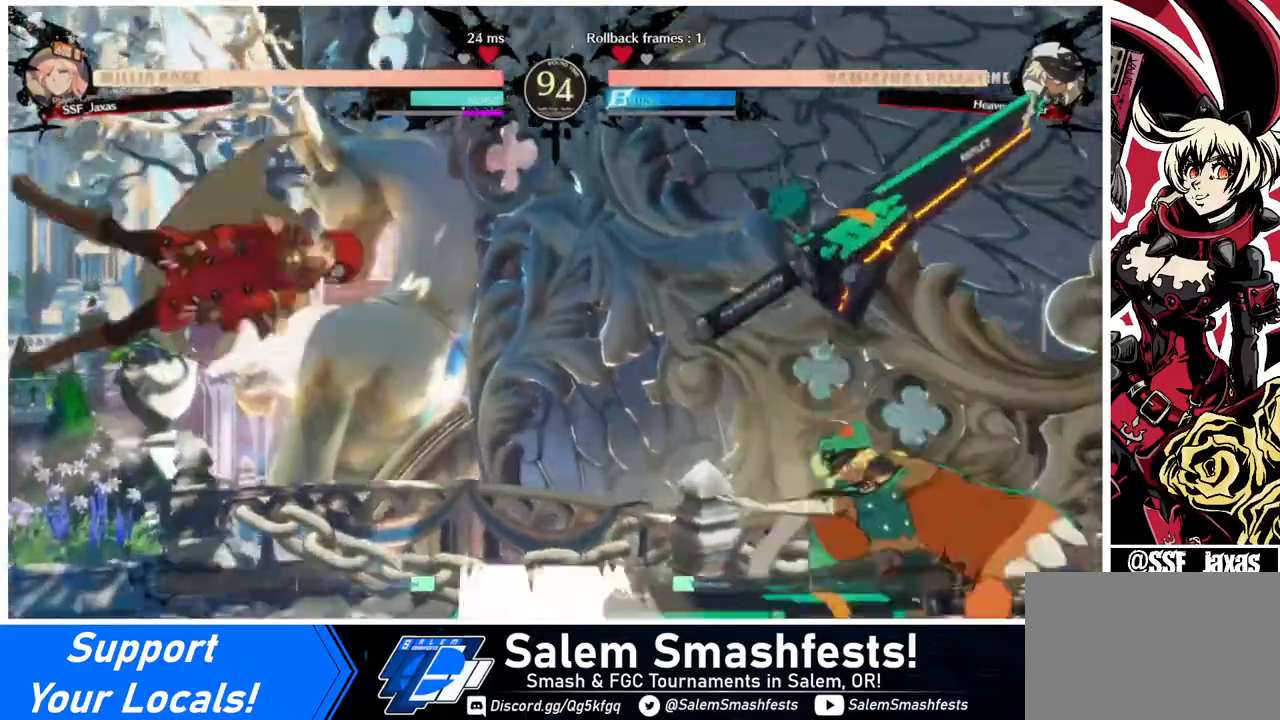
{"buttons": ["DPAD_LEFT"], "events": [[280, "DPAD_LEFT", "down"], [320, "DPAD_LEFT", "up"], [360, "DPAD_LEFT", "down"]]}
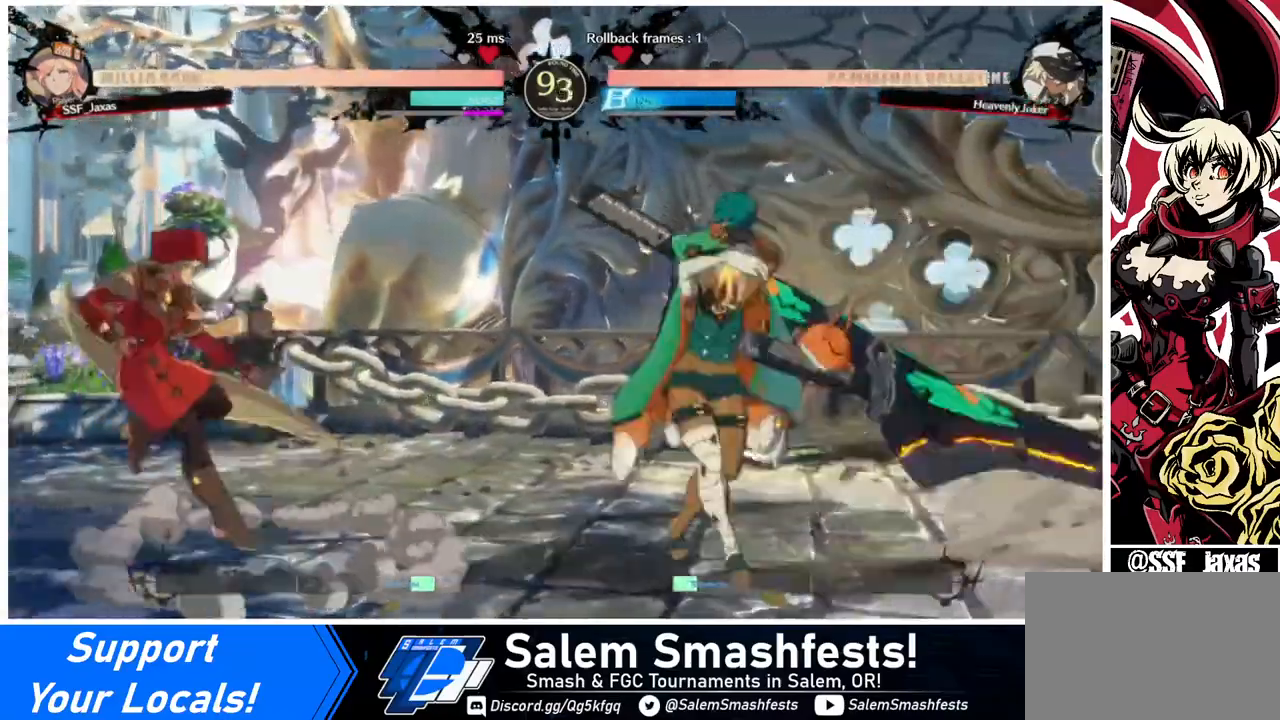
{"buttons": [], "events": [[40, "DPAD_LEFT", "up"], [240, "DPAD_UP", "down"], [360, "DPAD_UP", "up"]]}
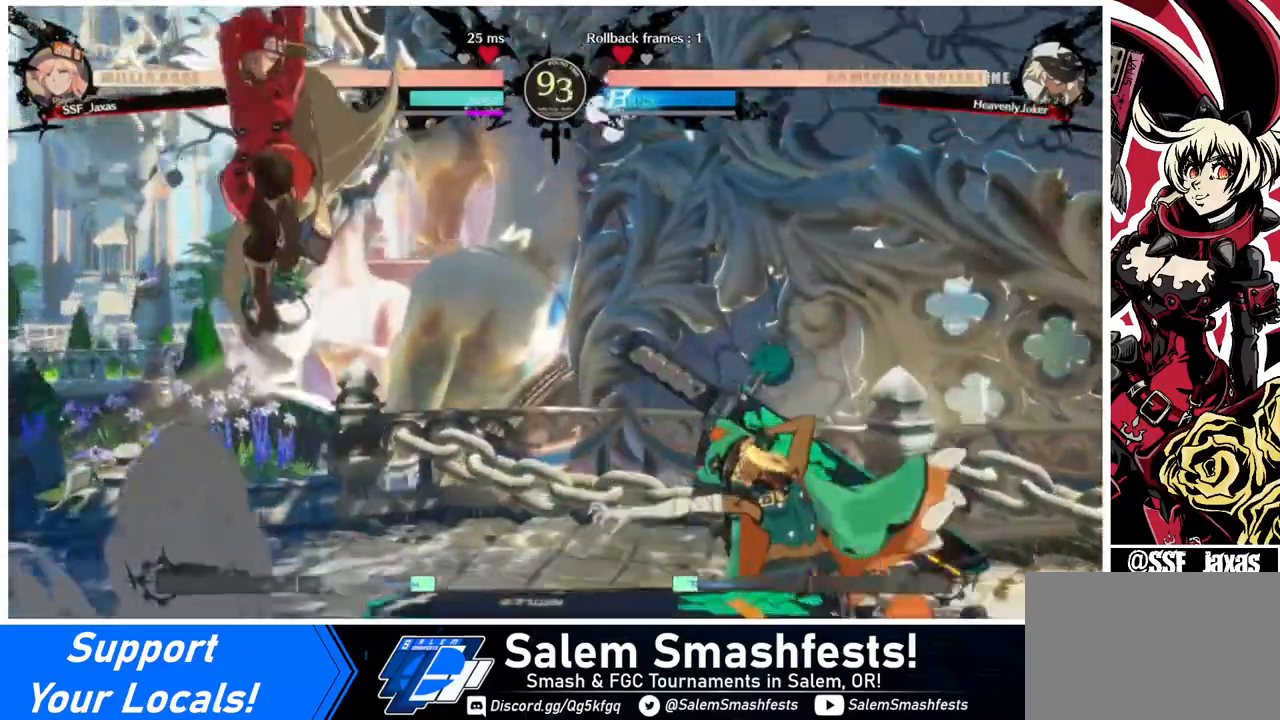
{"buttons": [], "events": [[160, "DPAD_DOWN", "down"], [200, "DPAD_RIGHT", "down"], [280, "DPAD_DOWN", "up"], [280, "R1", "down"], [320, "DPAD_RIGHT", "up"], [440, "R1", "up"]]}
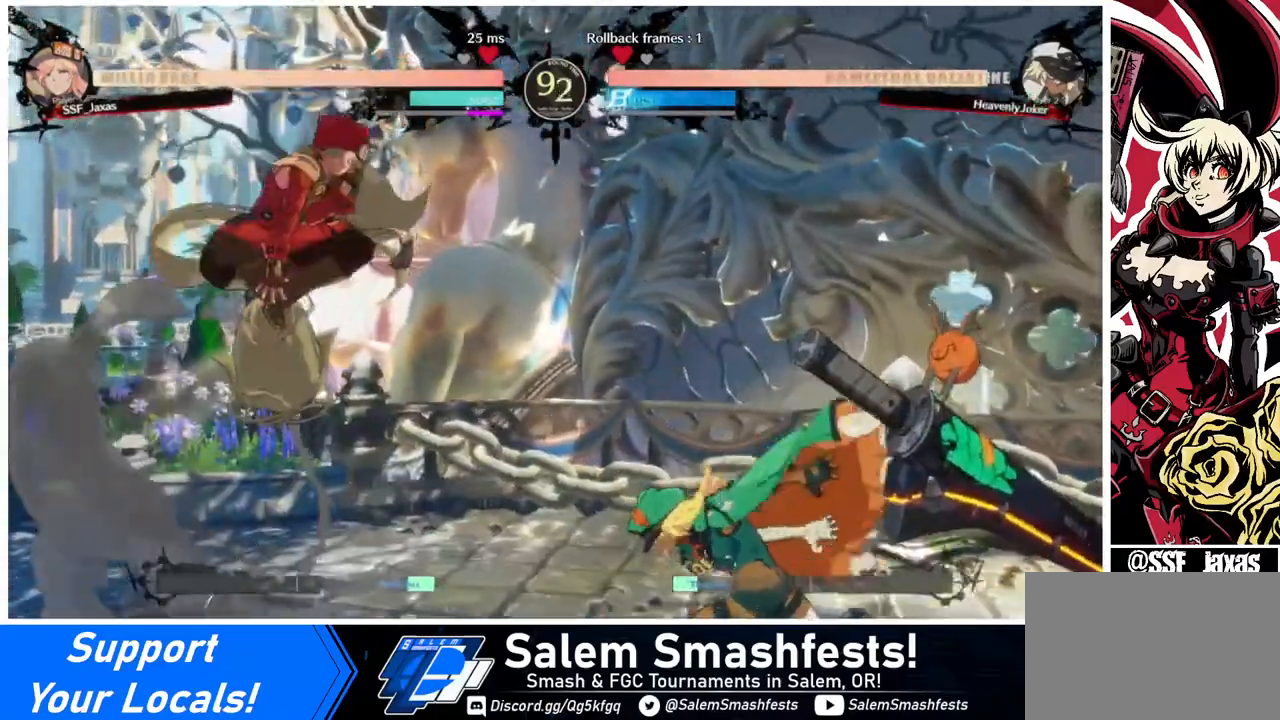
{"buttons": ["DPAD_DOWN"], "events": [[240, "R1", "down"], [320, "R1", "up"], [440, "DPAD_DOWN", "down"]]}
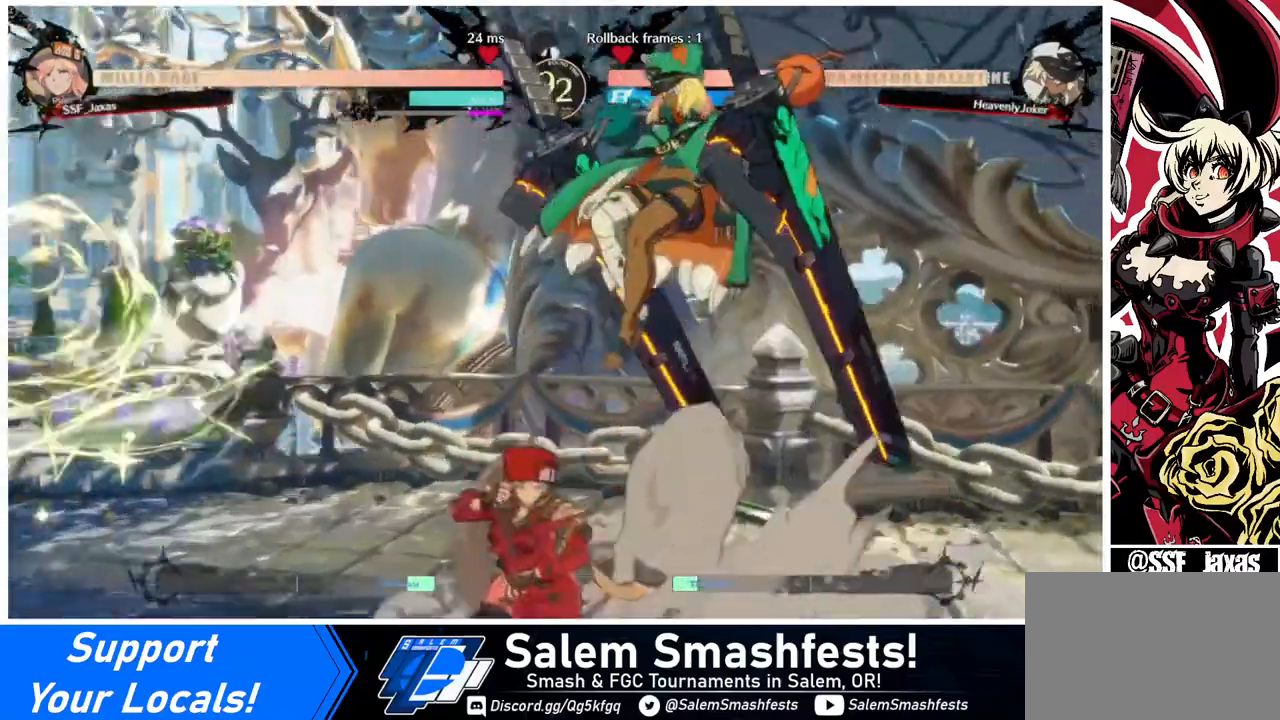
{"buttons": ["DPAD_LEFT"], "events": [[120, "SQUARE", "down"], [200, "SQUARE", "up"], [320, "DPAD_LEFT", "down"], [400, "DPAD_DOWN", "up"]]}